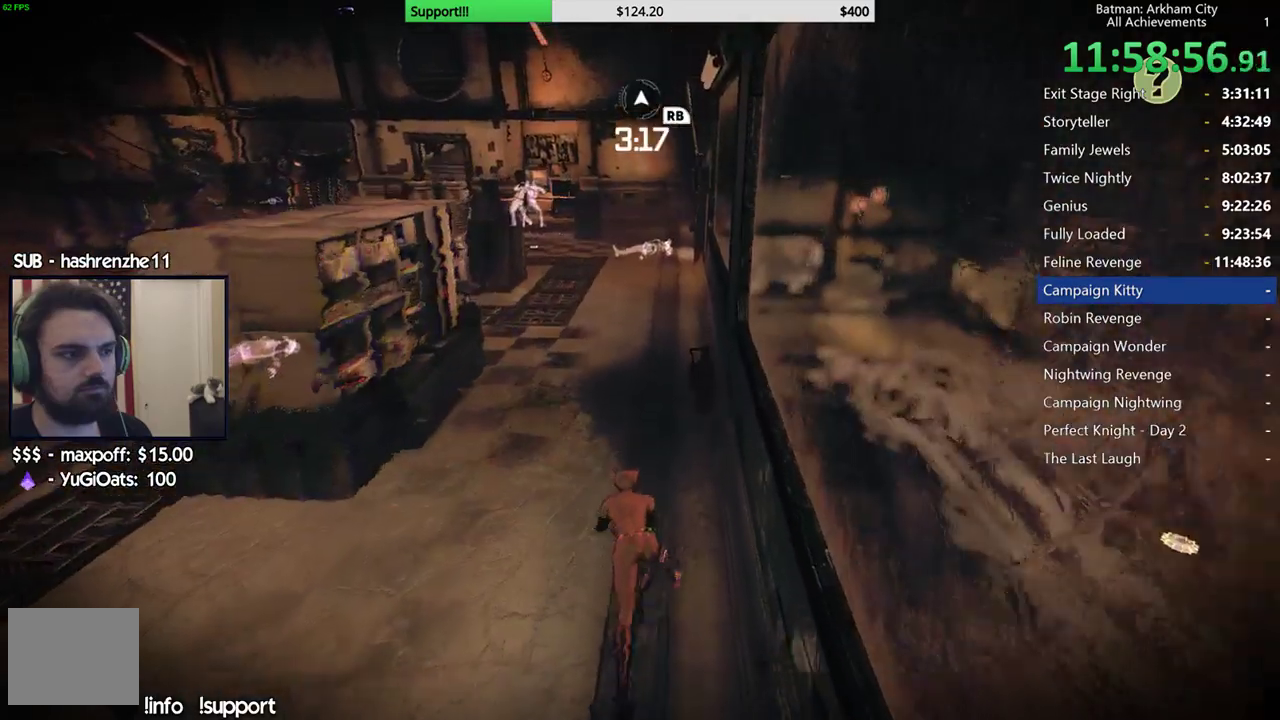
Gameplay with a controller (Xbox layout); each line is a JSON object with the inputs held at the frame after it. "events" lists button and stick changes between this image and that frame as [ms after this image, input, new state], when the widget could be followed in between. Not read: L2.
{"buttons": ["R2"], "left_stick": "up", "right_stick": "left", "events": [[117, "right_stick", "left"]]}
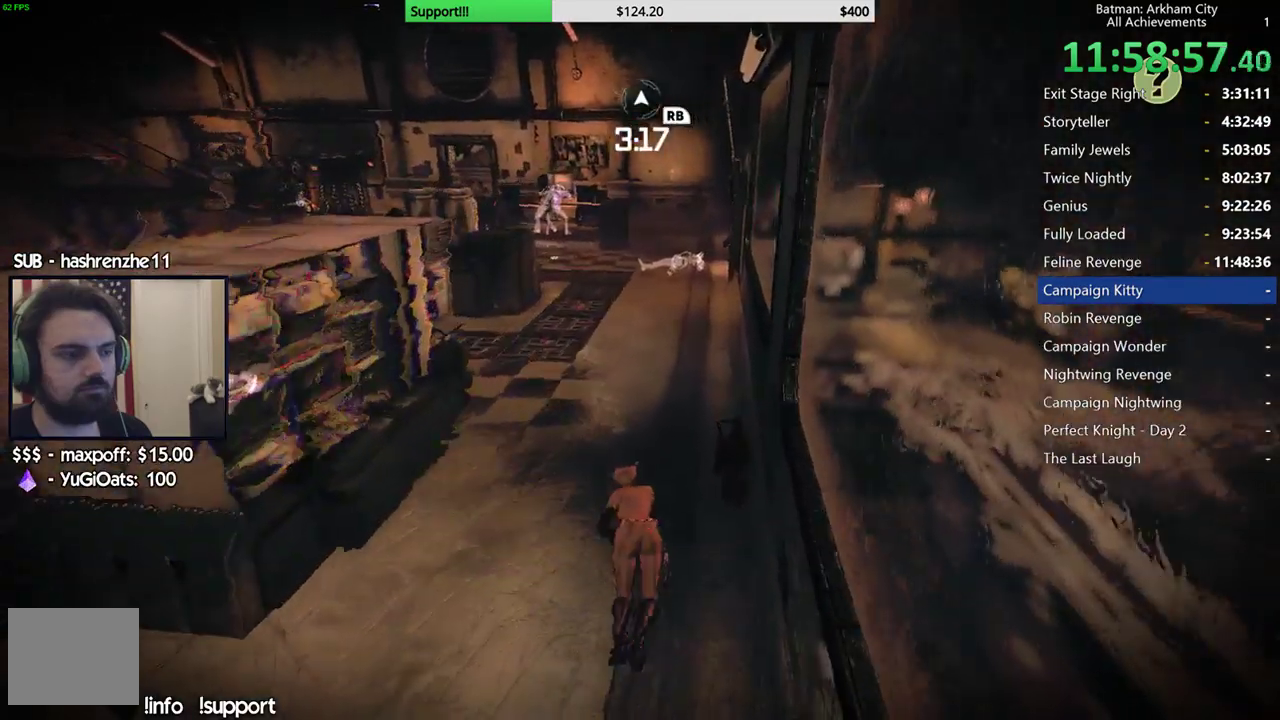
{"buttons": ["R2"], "left_stick": "up", "right_stick": "center", "events": [[50, "right_stick", "center"]]}
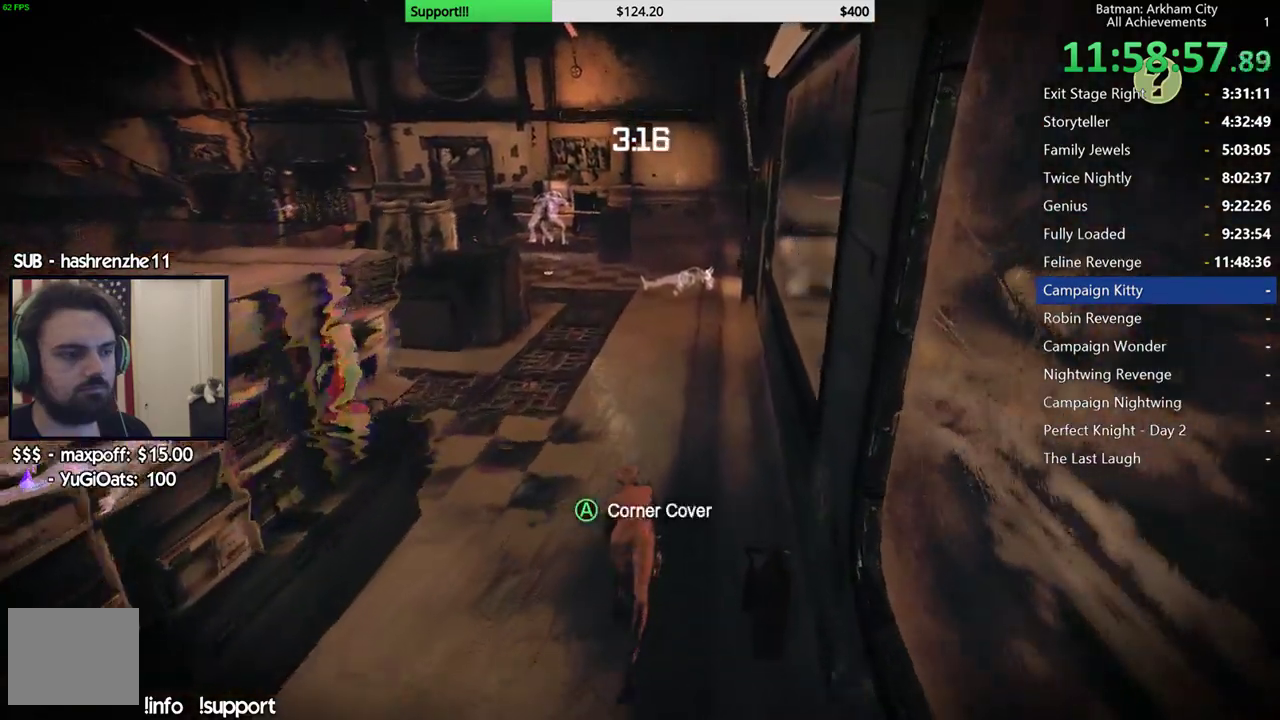
{"buttons": ["R2"], "left_stick": "up", "right_stick": "left", "events": [[333, "right_stick", "left"]]}
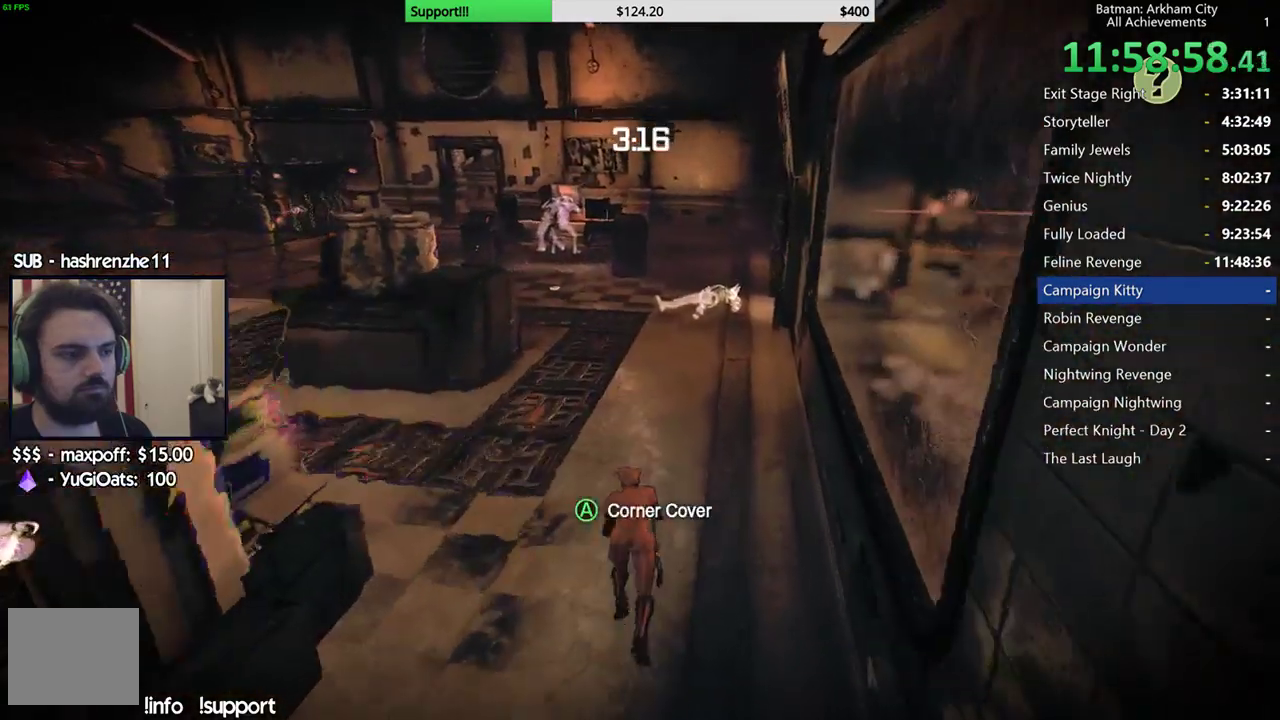
{"buttons": ["R2"], "left_stick": "up", "right_stick": "center", "events": [[283, "right_stick", "center"]]}
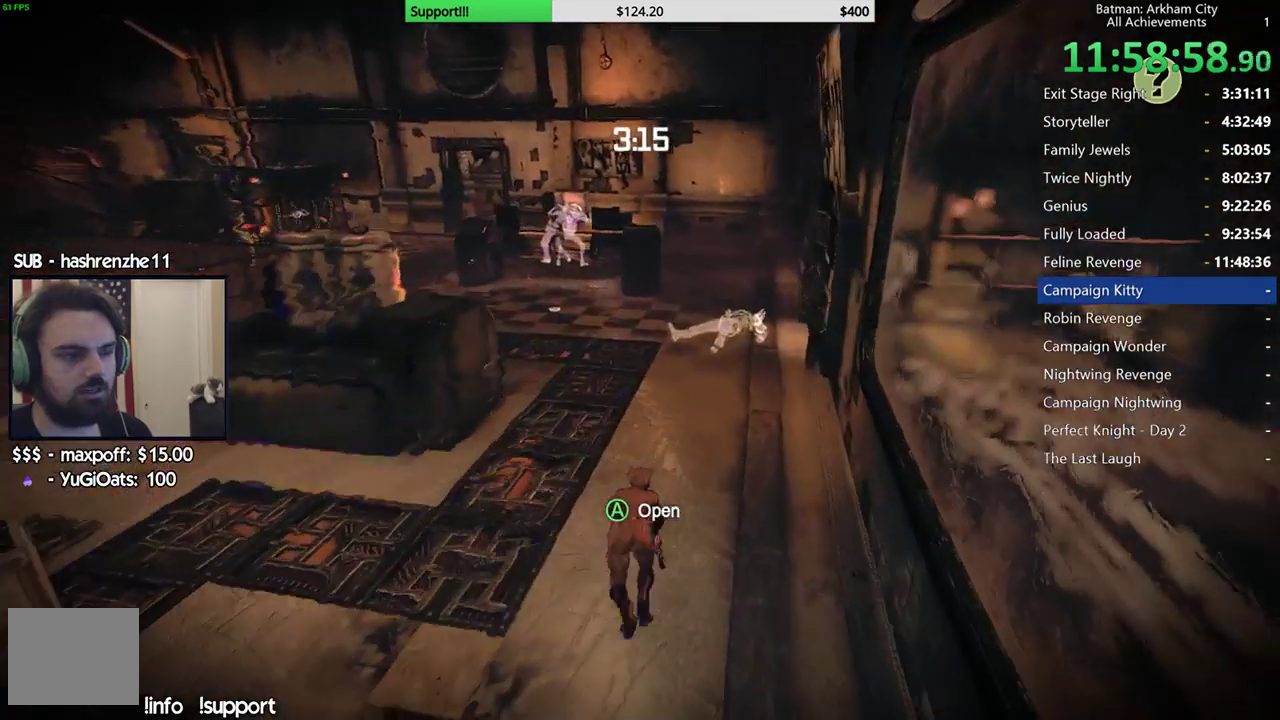
{"buttons": ["R2"], "left_stick": "up-right", "right_stick": "center", "events": [[83, "left_stick", "up-right"]]}
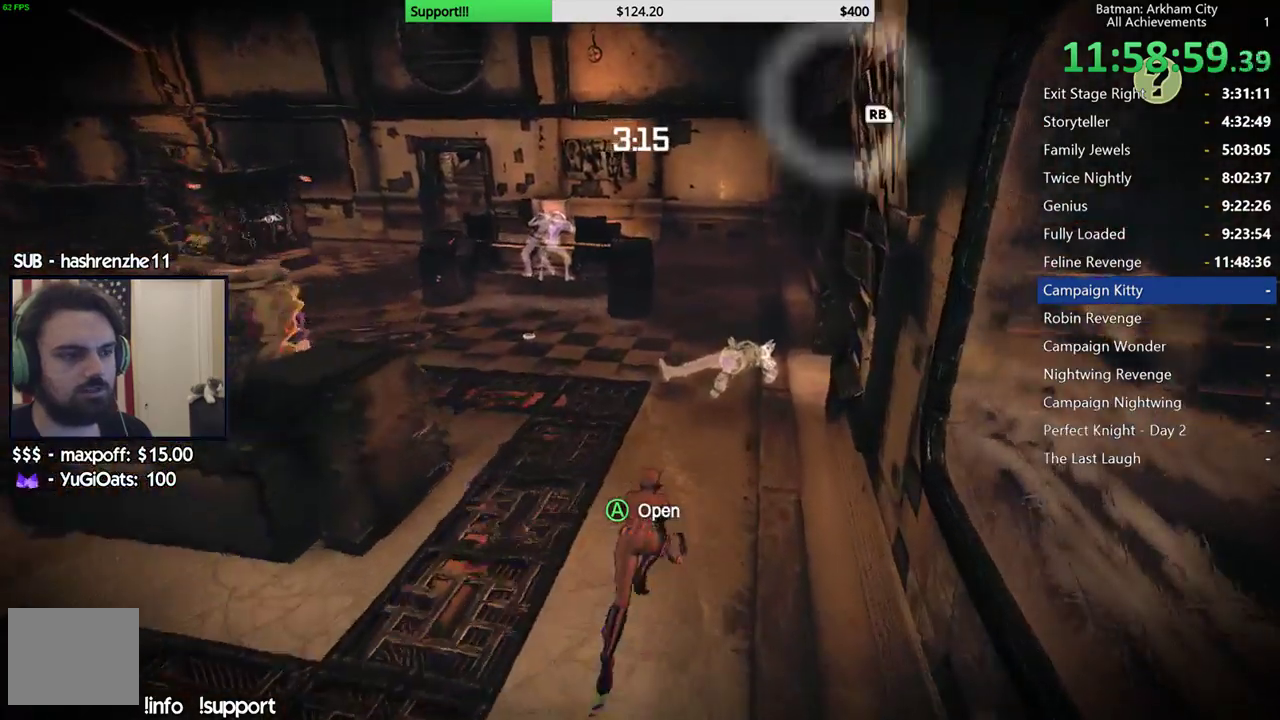
{"buttons": ["R2"], "left_stick": "up-right", "right_stick": "left", "events": [[417, "right_stick", "left"]]}
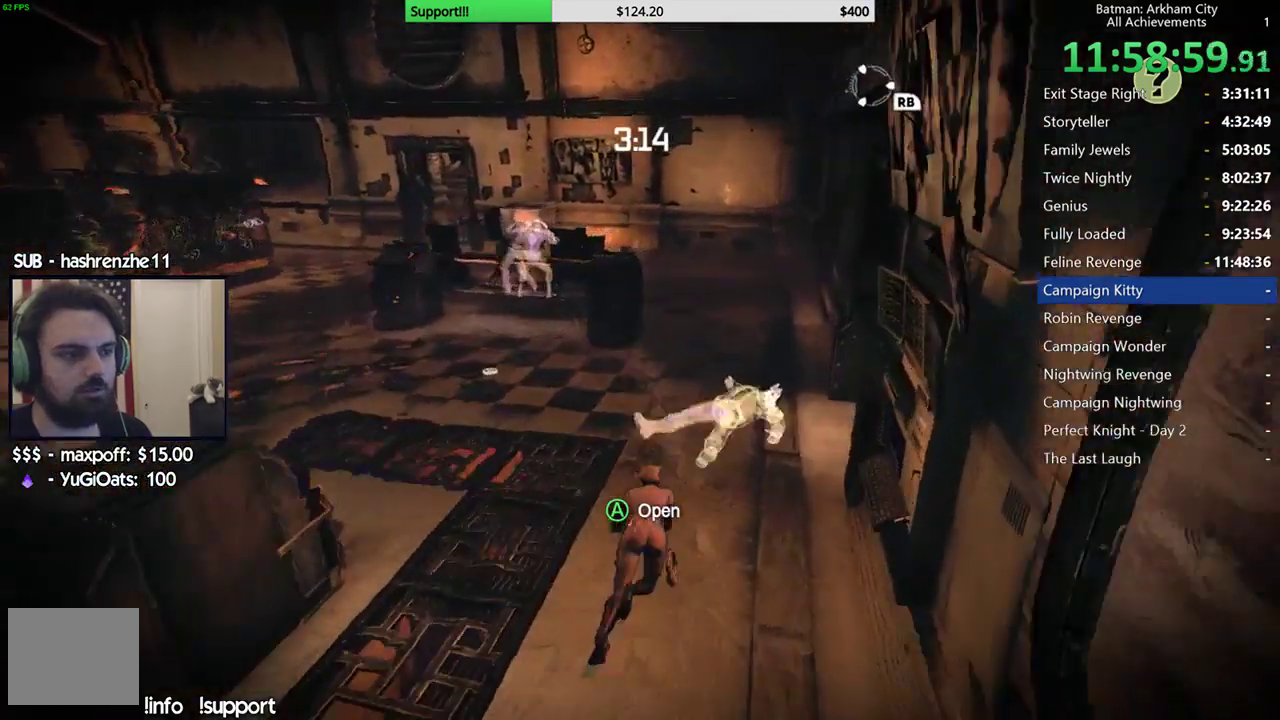
{"buttons": ["R2"], "left_stick": "up-right", "right_stick": "left", "events": []}
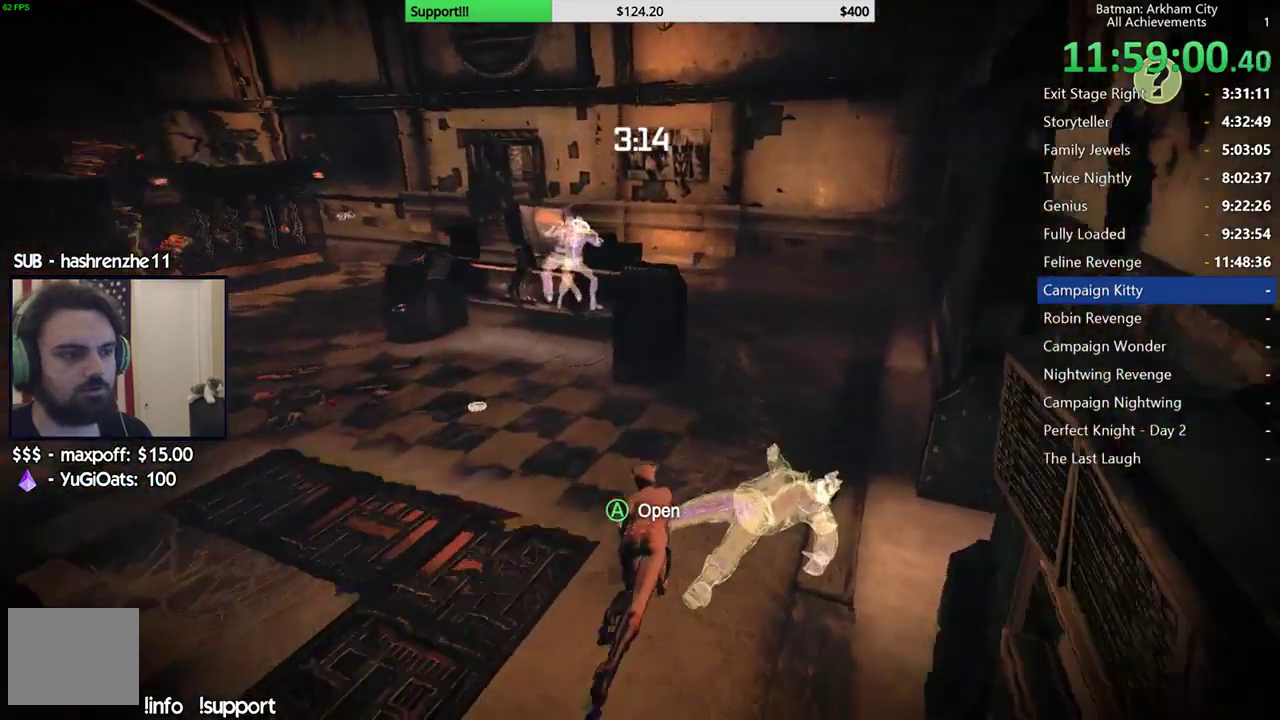
{"buttons": ["R2"], "left_stick": "up-right", "right_stick": "left", "events": []}
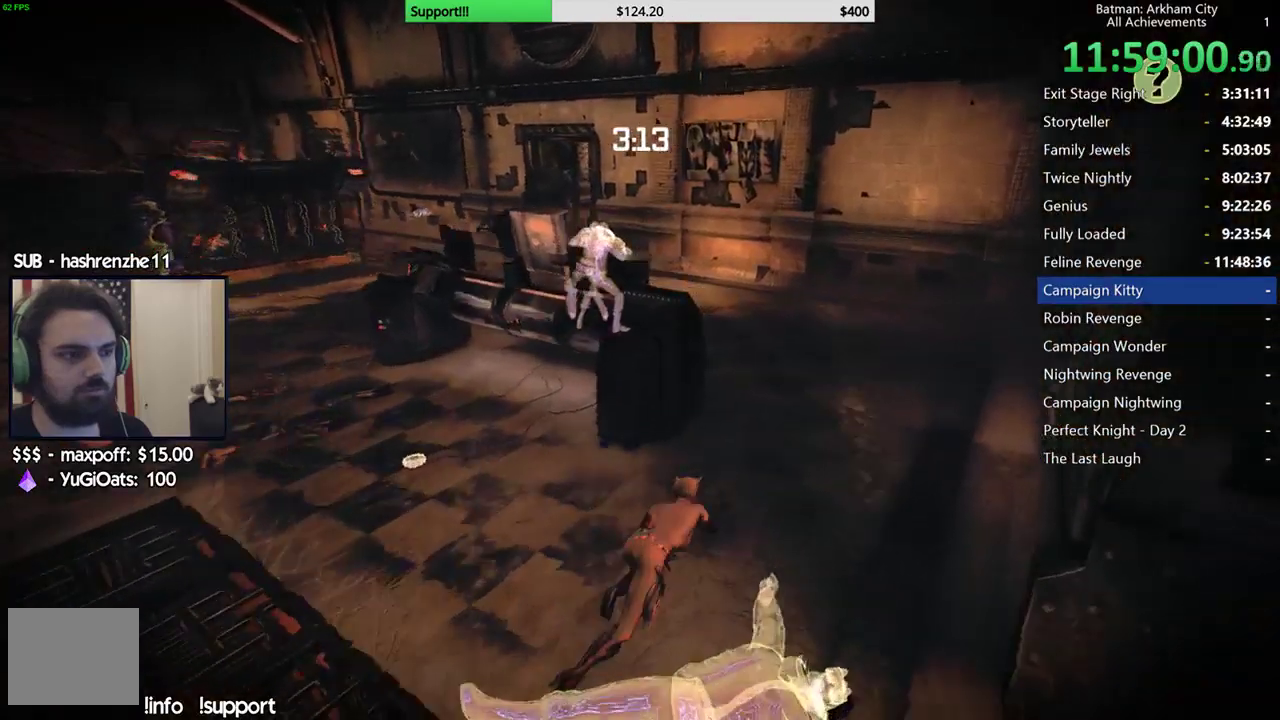
{"buttons": ["R2"], "left_stick": "up-right", "right_stick": "left", "events": []}
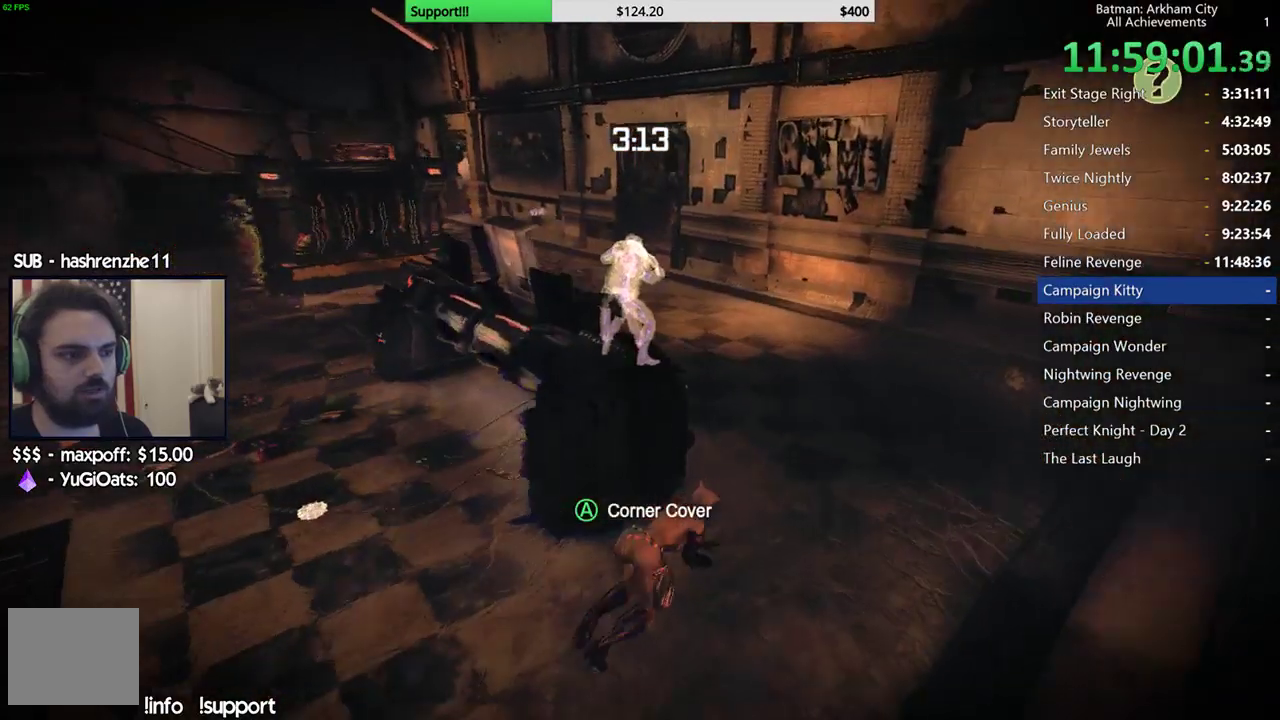
{"buttons": ["R2"], "left_stick": "up", "right_stick": "left", "events": [[250, "left_stick", "up"]]}
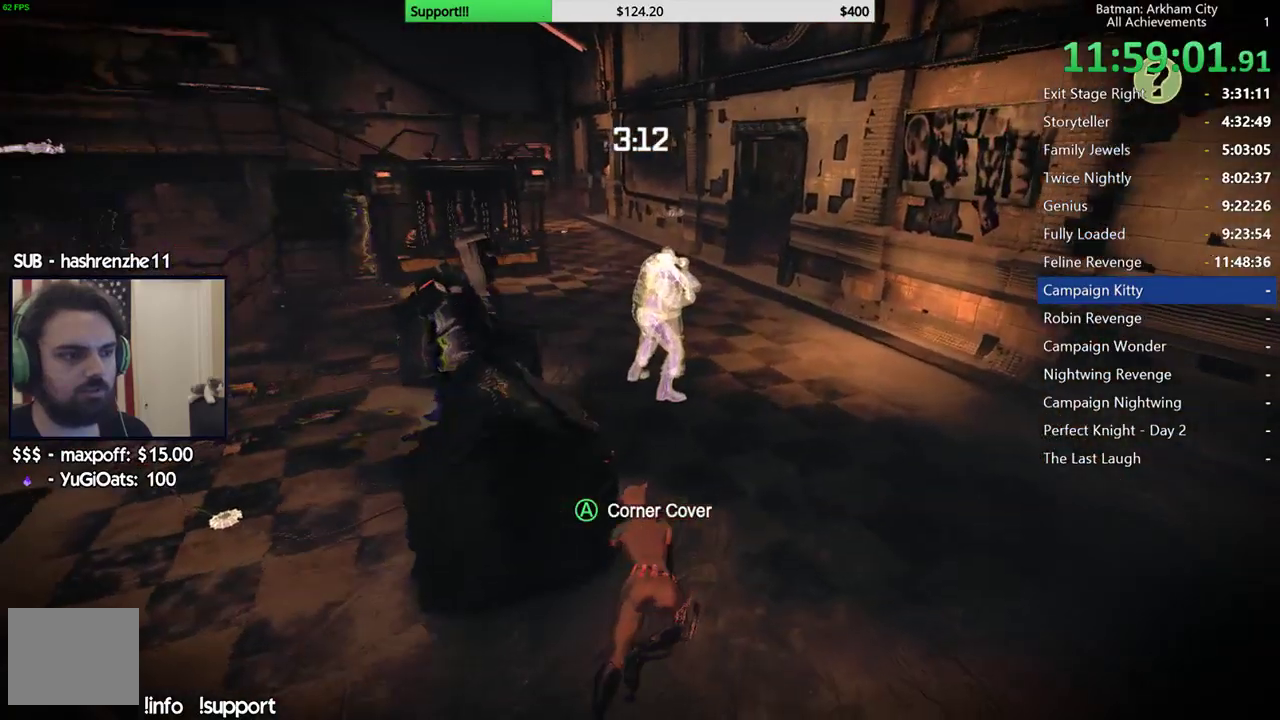
{"buttons": [], "left_stick": "up", "right_stick": "center", "events": [[17, "R2", "up"], [167, "left_stick", "up-right"], [200, "right_stick", "center"], [467, "left_stick", "up"]]}
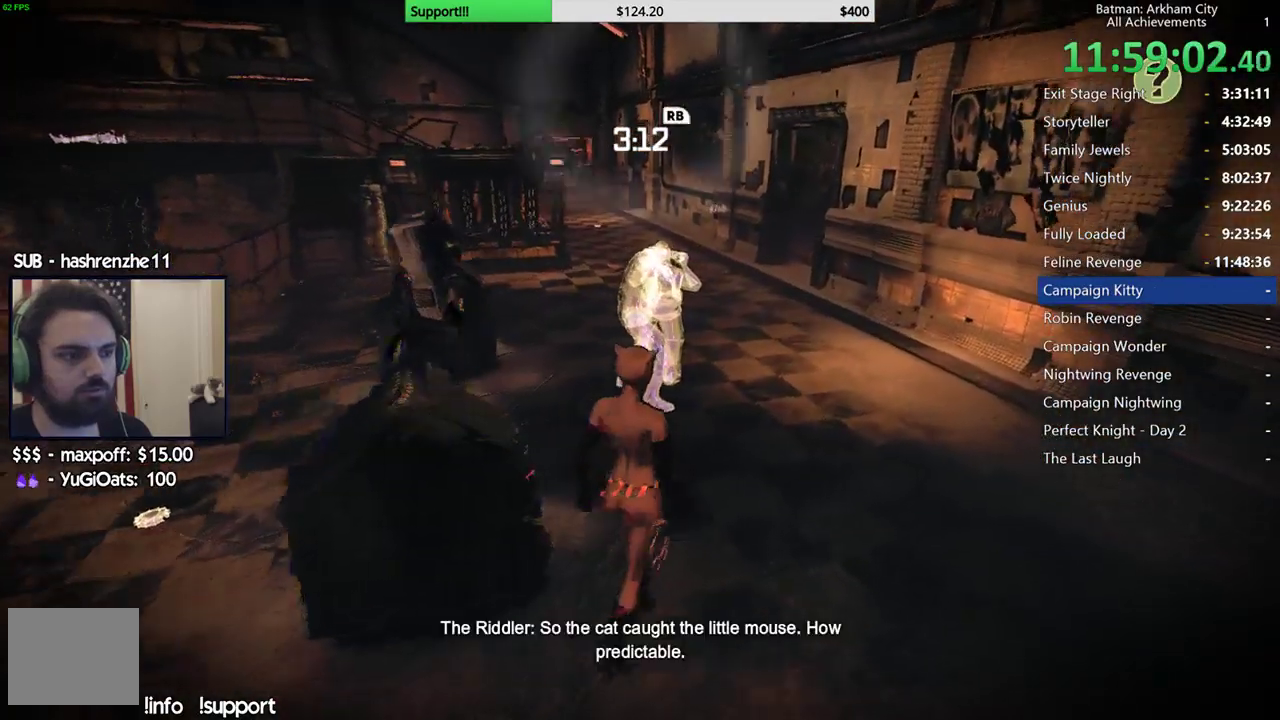
{"buttons": [], "left_stick": "up", "right_stick": "center", "events": []}
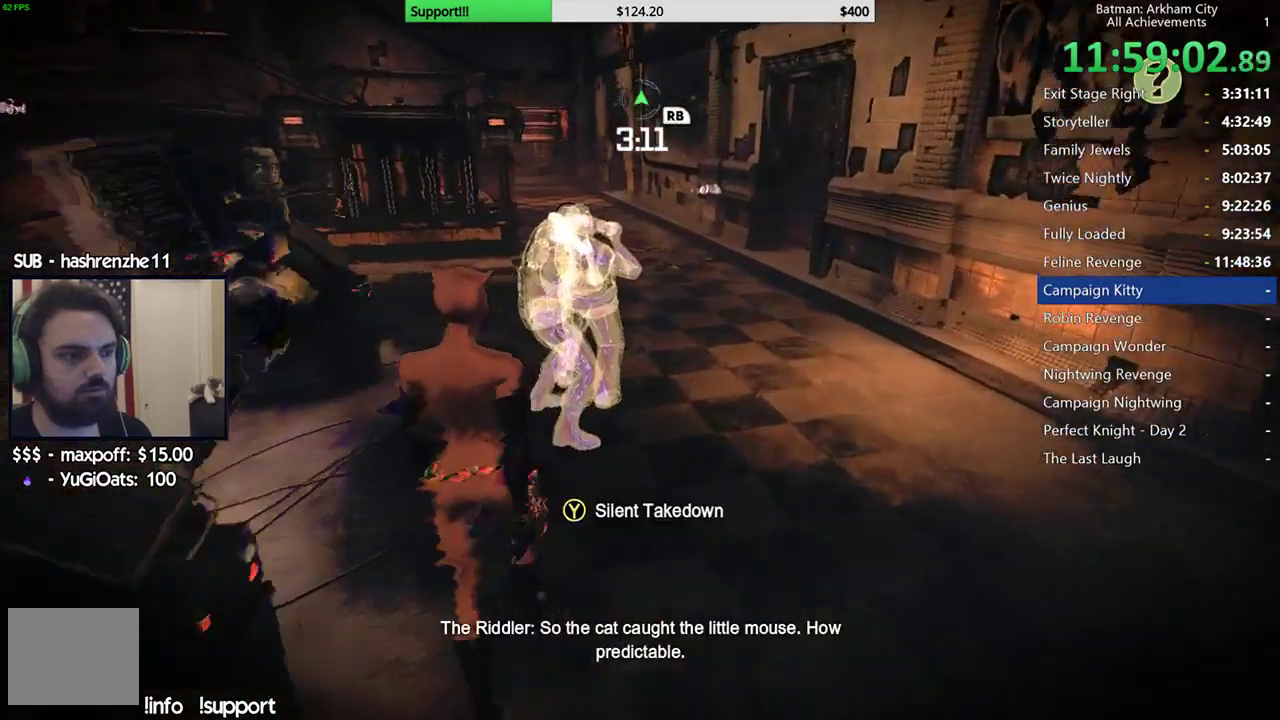
{"buttons": ["X"], "left_stick": "center", "right_stick": "up-left", "events": [[17, "X", "down"], [400, "left_stick", "center"], [483, "right_stick", "up-left"]]}
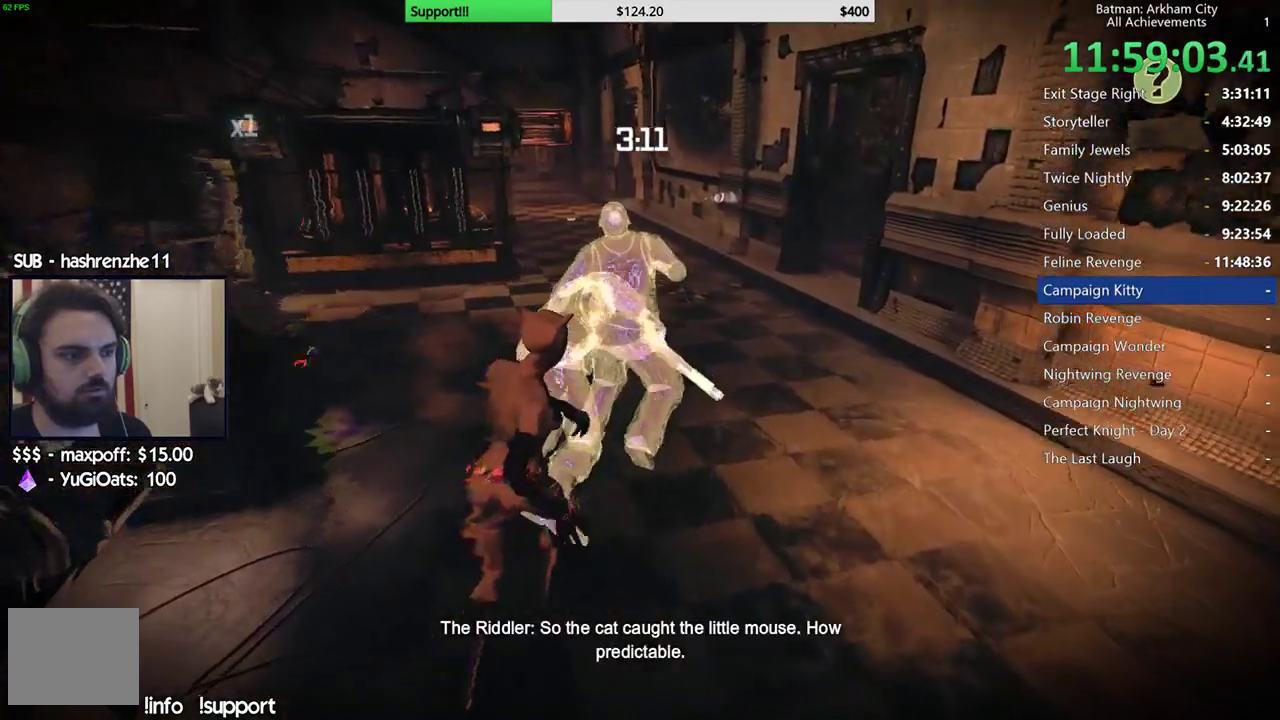
{"buttons": [], "left_stick": "up", "right_stick": "center", "events": [[67, "X", "up"], [100, "right_stick", "center"], [233, "left_stick", "up"], [317, "Y", "down"], [433, "Y", "up"]]}
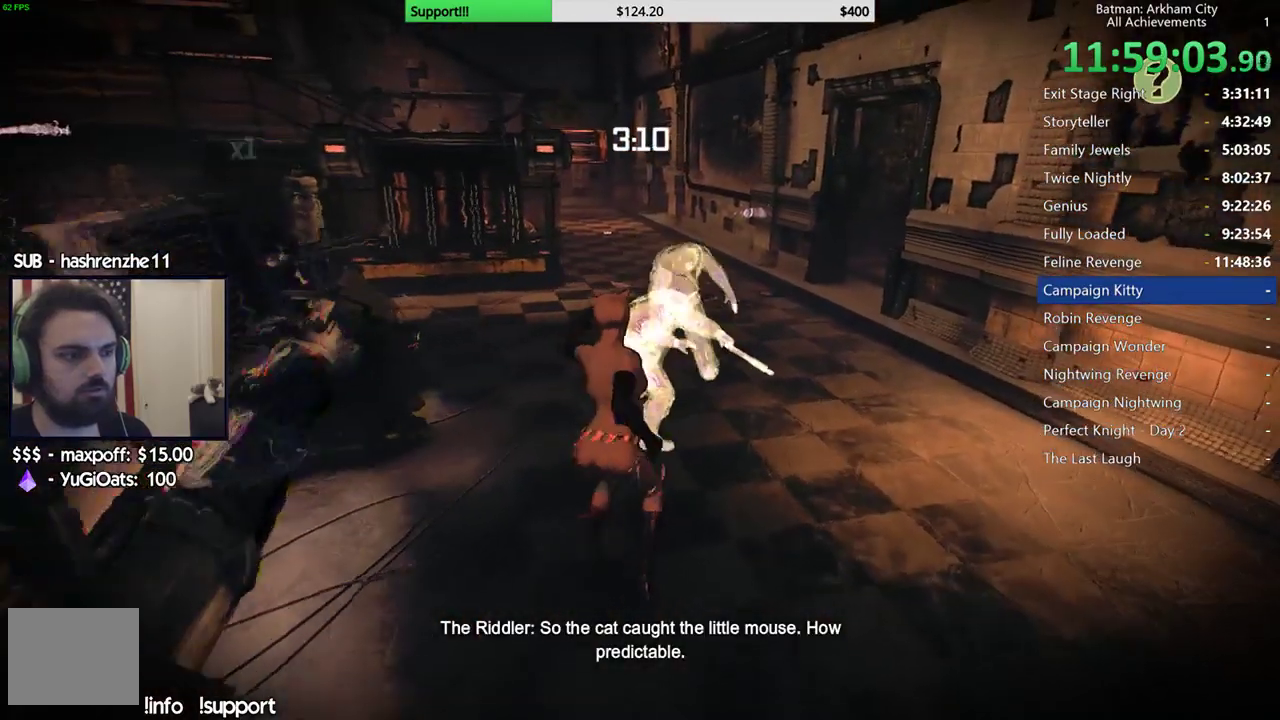
{"buttons": [], "left_stick": "center", "right_stick": "center", "events": [[17, "left_stick", "center"], [433, "right_stick", "up"], [500, "right_stick", "center"]]}
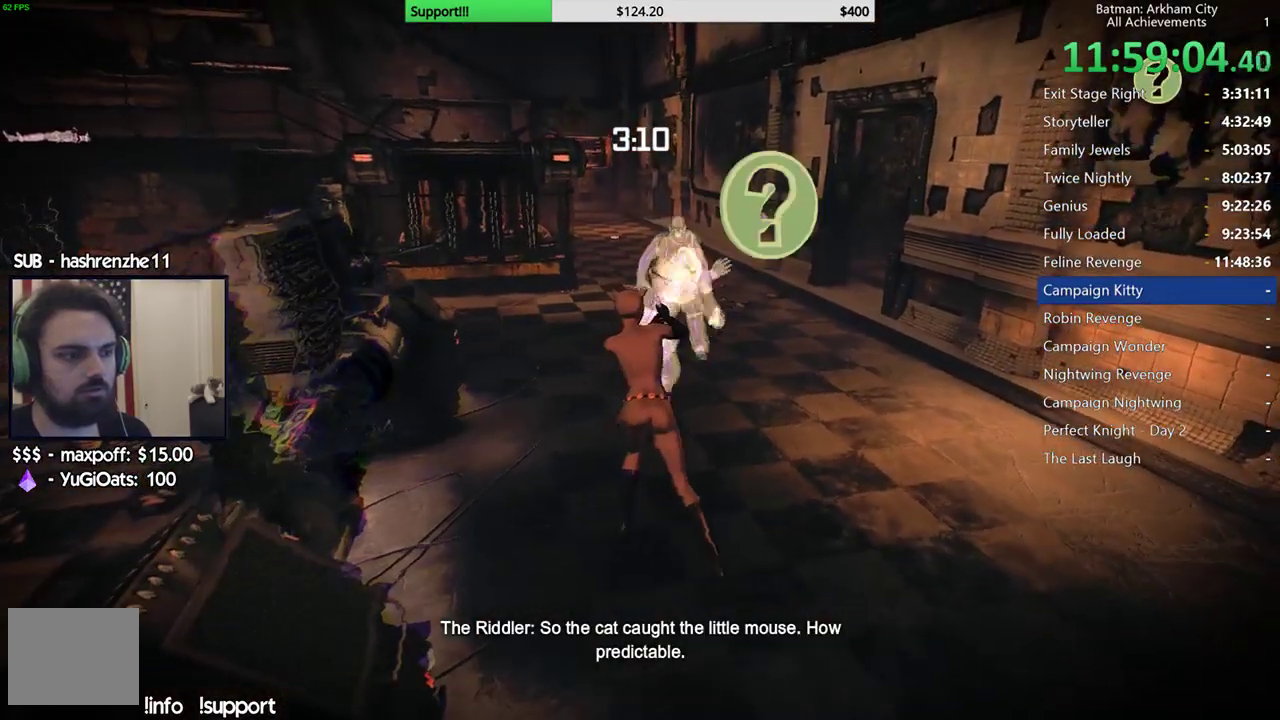
{"buttons": [], "left_stick": "center", "right_stick": "left", "events": [[167, "right_stick", "left"], [300, "right_stick", "center"], [500, "right_stick", "left"]]}
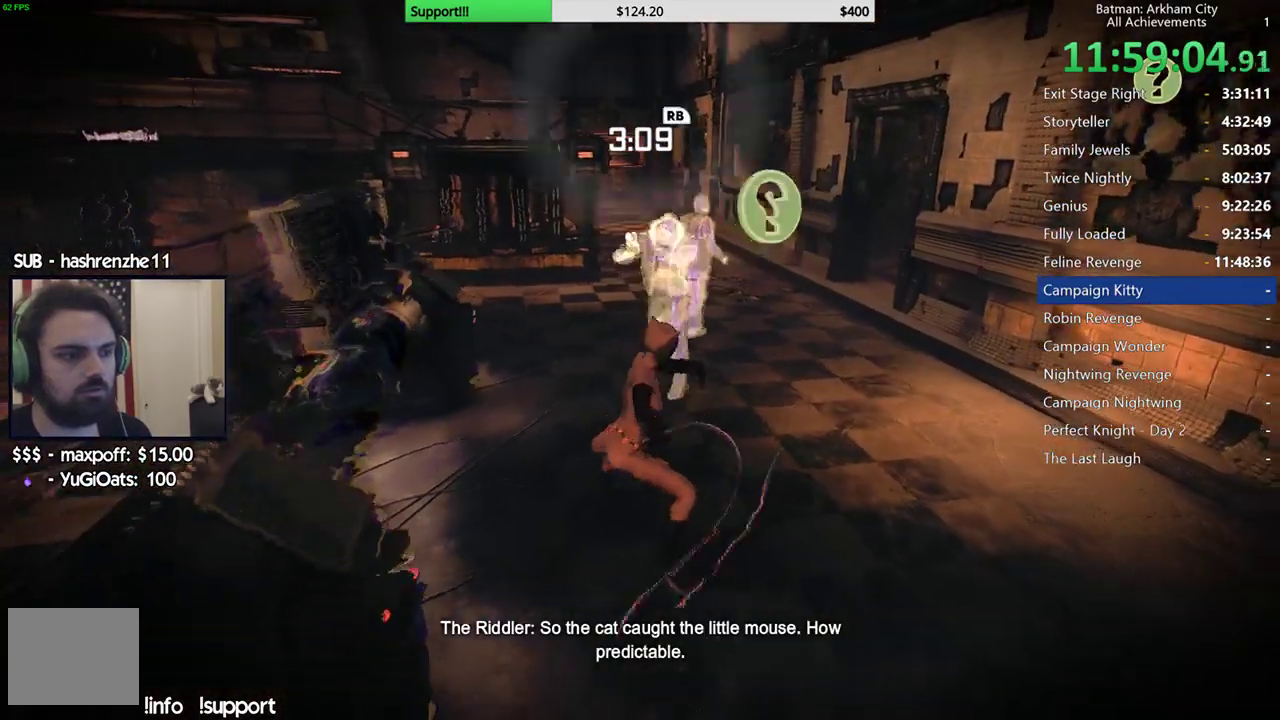
{"buttons": [], "left_stick": "center", "right_stick": "center", "events": [[117, "right_stick", "center"]]}
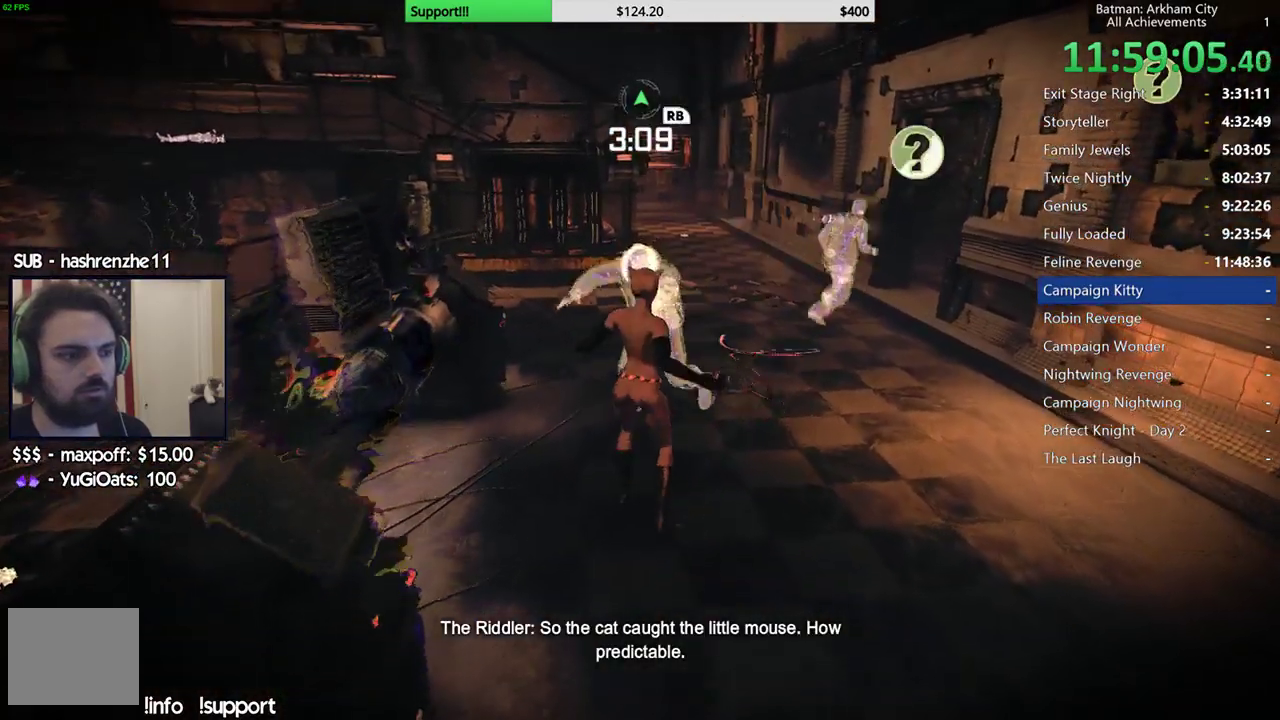
{"buttons": ["X"], "left_stick": "up", "right_stick": "center", "events": [[250, "left_stick", "up"], [300, "X", "down"], [400, "X", "up"], [467, "X", "down"]]}
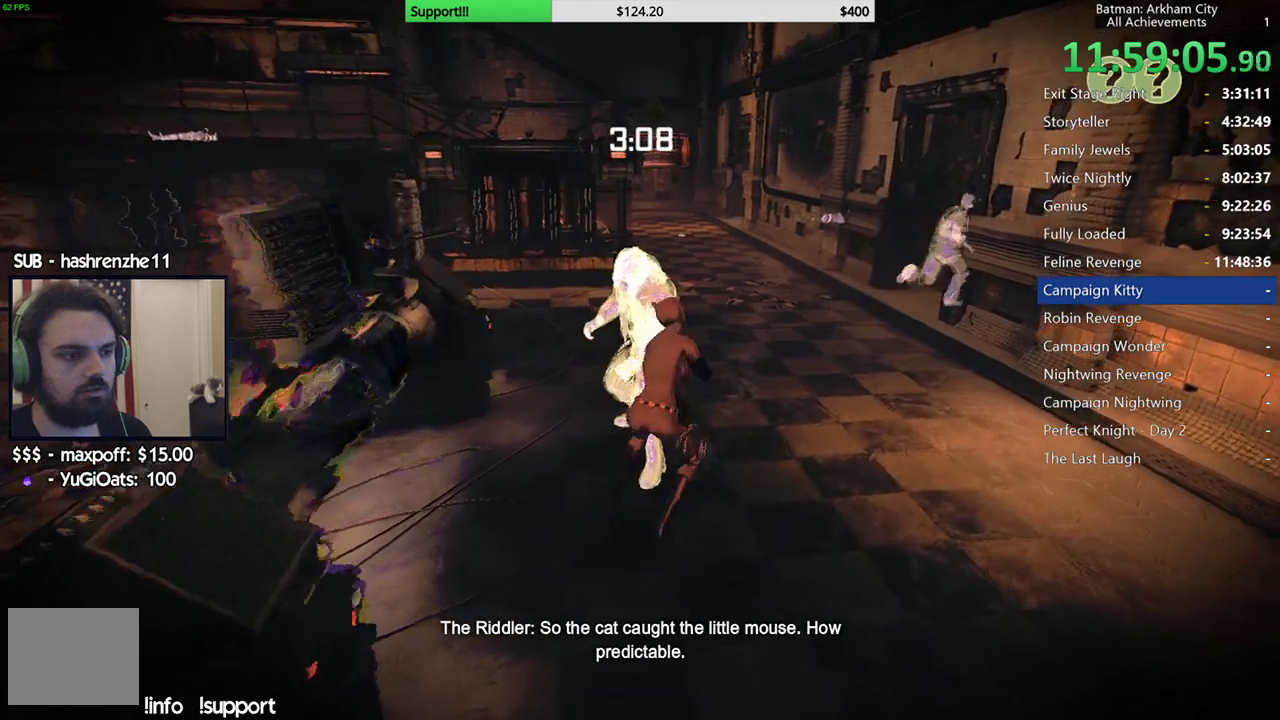
{"buttons": [], "left_stick": "up", "right_stick": "center", "events": [[200, "X", "up"], [283, "X", "down"], [350, "X", "up"], [417, "X", "down"], [500, "X", "up"]]}
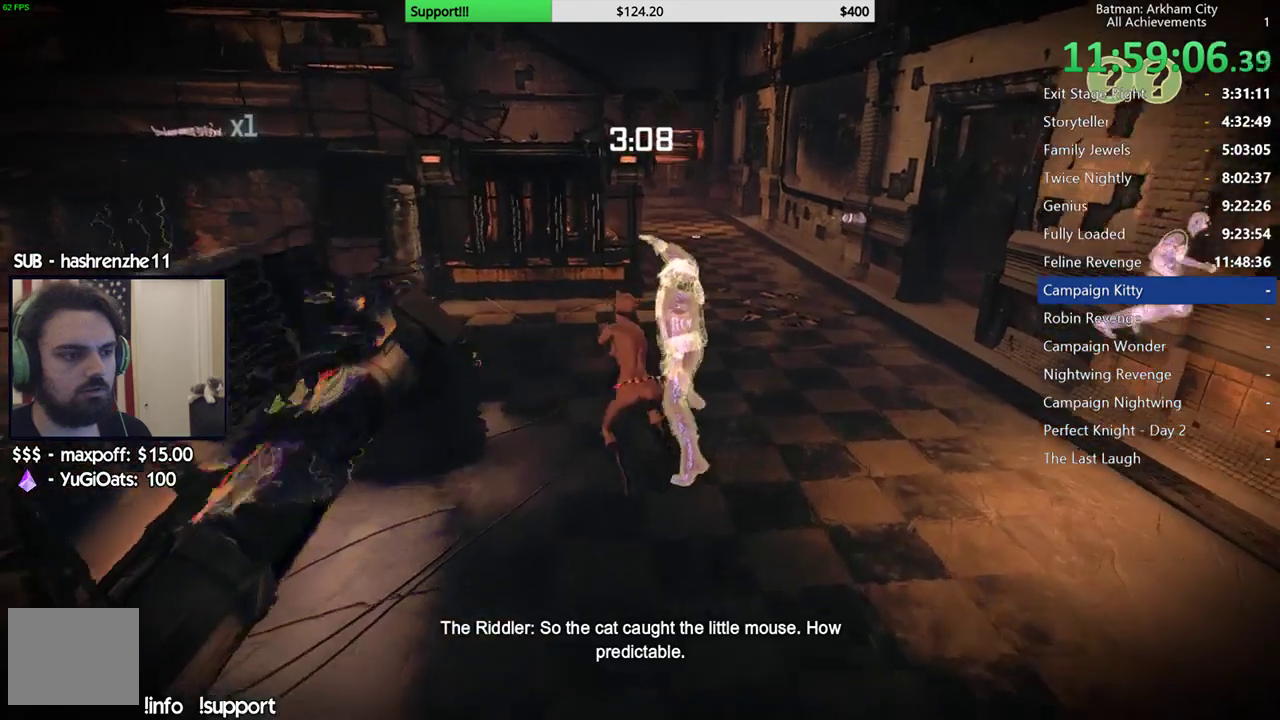
{"buttons": ["X"], "left_stick": "up", "right_stick": "center", "events": [[67, "X", "down"]]}
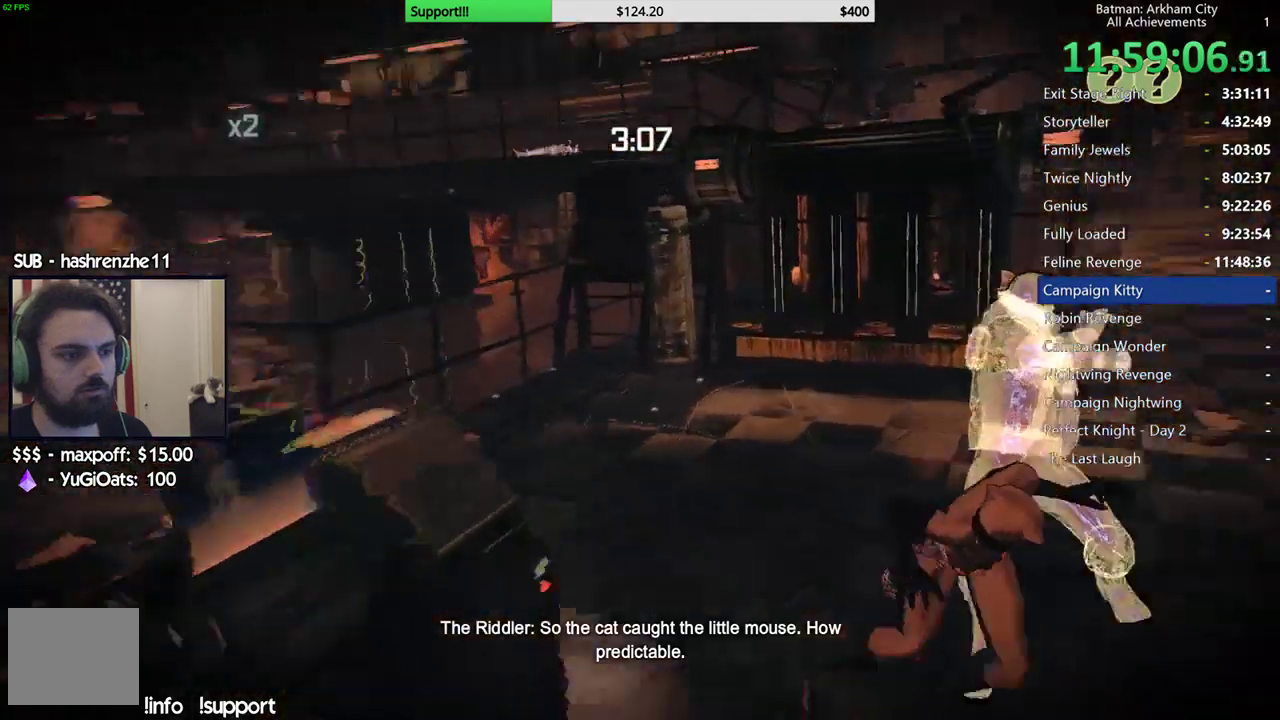
{"buttons": [], "left_stick": "center", "right_stick": "center", "events": [[83, "A", "down"], [83, "X", "up"], [133, "left_stick", "center"], [167, "A", "up"], [233, "A", "down"], [317, "A", "up"]]}